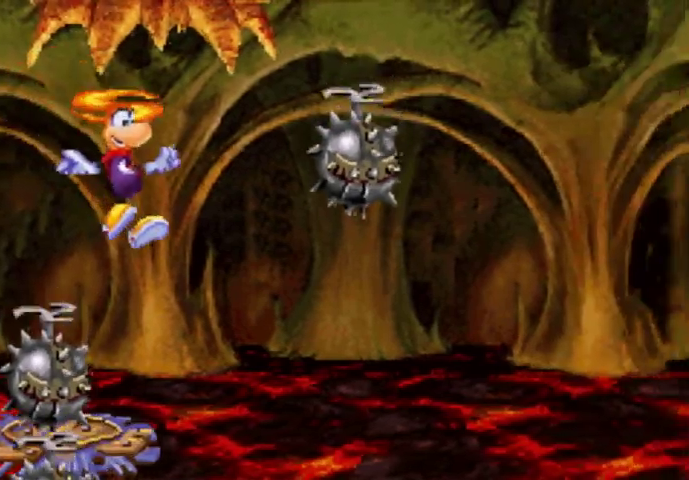
Gameplay with a controller (Xbox layout); each line is a JSON object with the inputs held at the frame after it. "events" lists button and stick changes between this image and that frame as [ms after this image, input, new state], when the widget could be followed in between. Not read: L3 R3 left_stick right_stick.
{"buttons": [], "events": [[67, "DPAD_RIGHT", "up"], [67, "DPAD_UP", "up"], [133, "A", "down"], [267, "A", "up"]]}
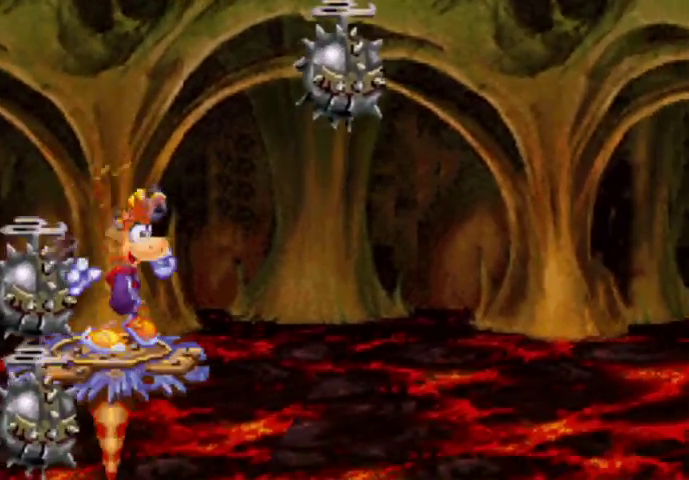
{"buttons": [], "events": []}
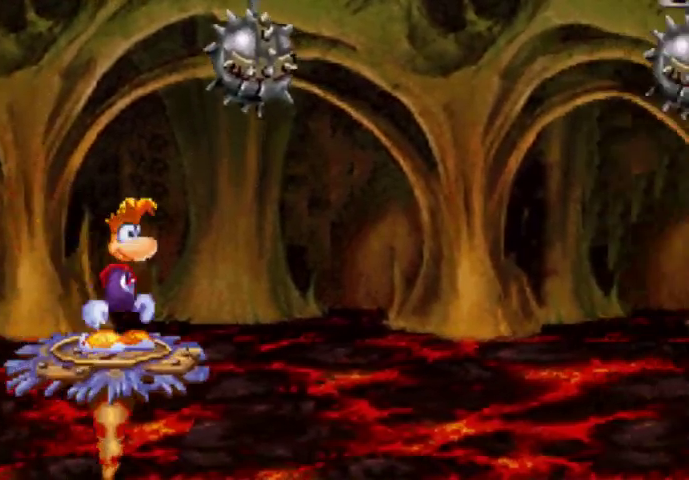
{"buttons": ["DPAD_DOWN"], "events": [[133, "DPAD_DOWN", "down"]]}
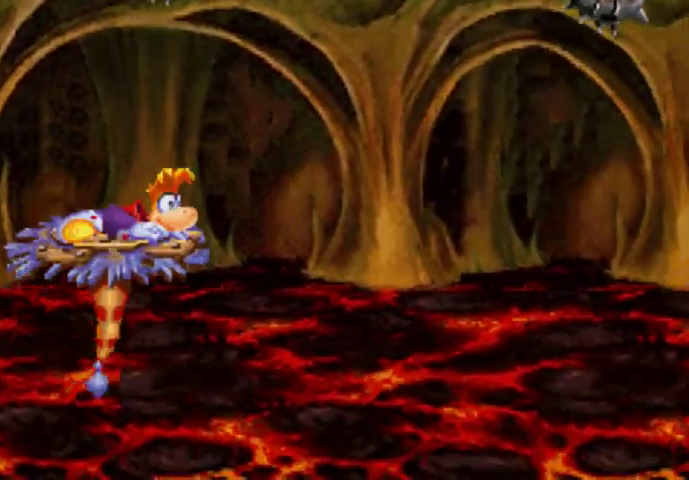
{"buttons": ["DPAD_DOWN"], "events": []}
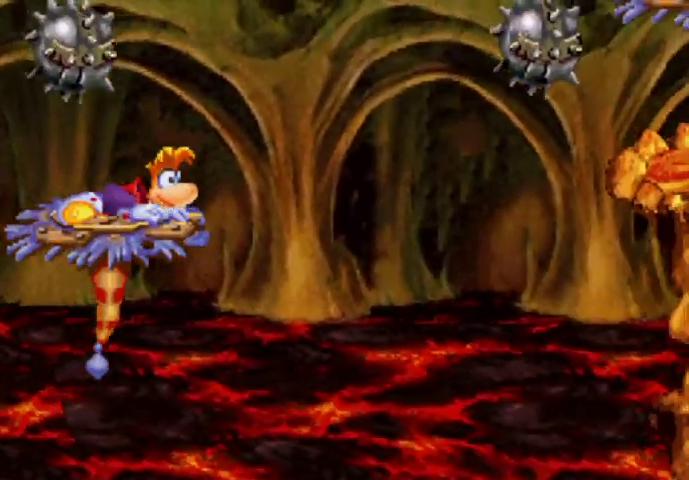
{"buttons": ["DPAD_DOWN"], "events": []}
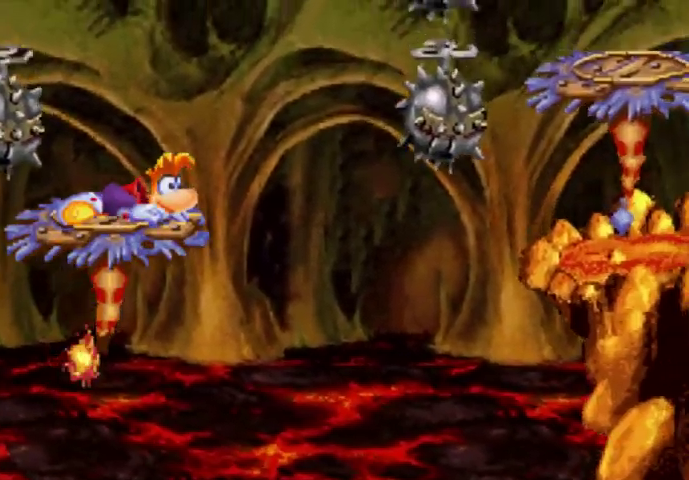
{"buttons": [], "events": [[67, "DPAD_DOWN", "up"]]}
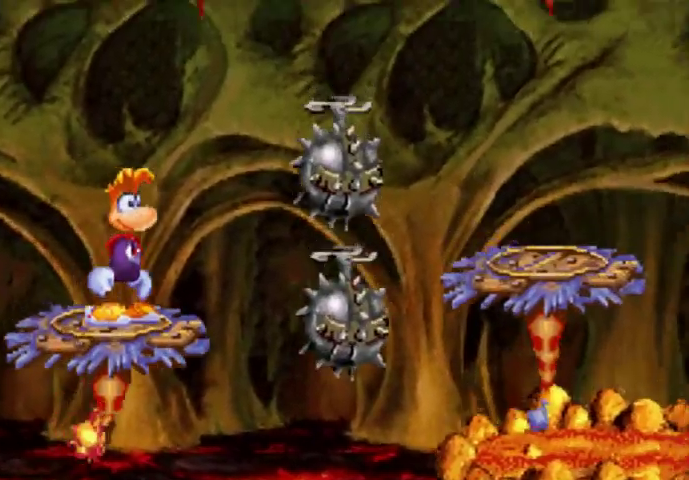
{"buttons": ["A", "DPAD_UP", "DPAD_RIGHT"], "events": [[433, "DPAD_RIGHT", "down"], [500, "A", "down"], [500, "DPAD_UP", "down"]]}
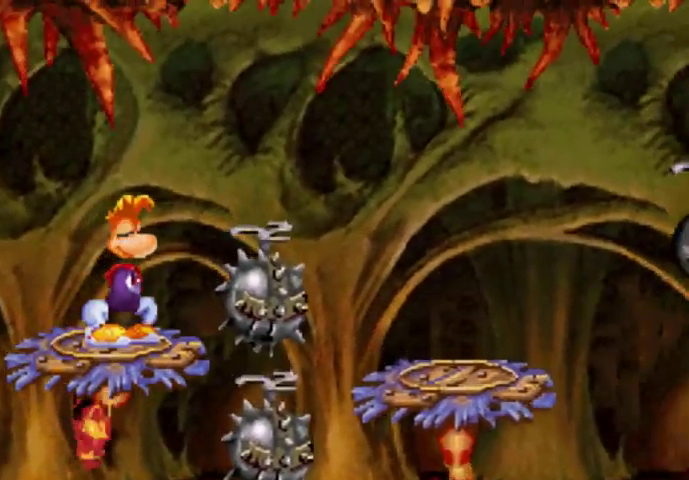
{"buttons": ["A", "DPAD_UP", "DPAD_RIGHT"], "events": []}
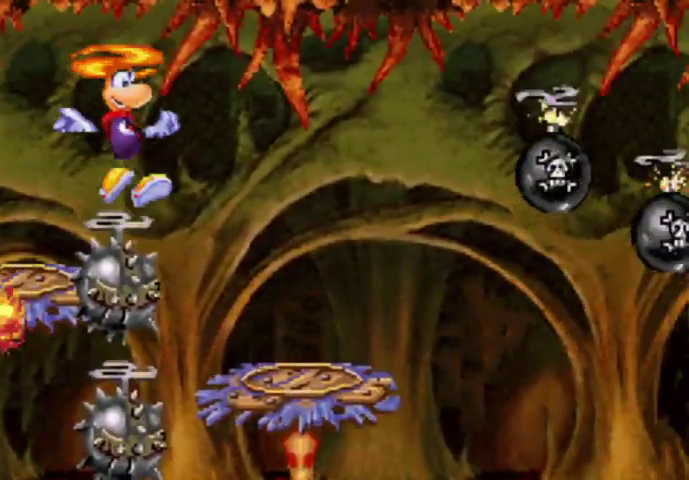
{"buttons": ["X", "DPAD_UP", "DPAD_RIGHT"], "events": [[200, "A", "up"], [500, "X", "down"]]}
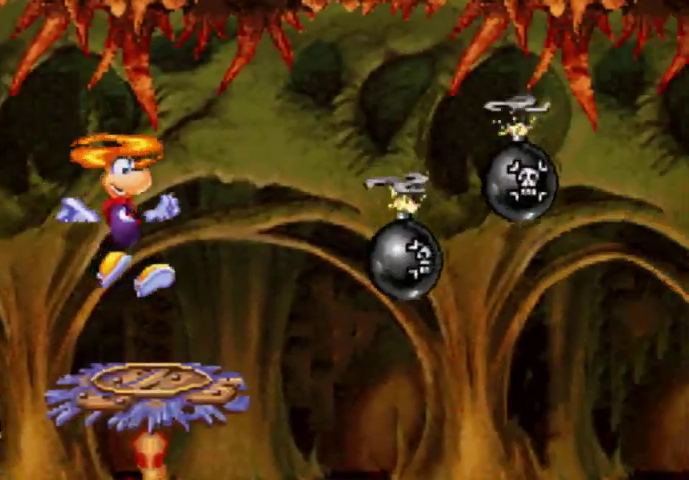
{"buttons": [], "events": [[133, "DPAD_UP", "up"], [133, "X", "up"], [200, "DPAD_RIGHT", "up"], [200, "X", "down"], [300, "X", "up"], [367, "X", "down"], [500, "X", "up"]]}
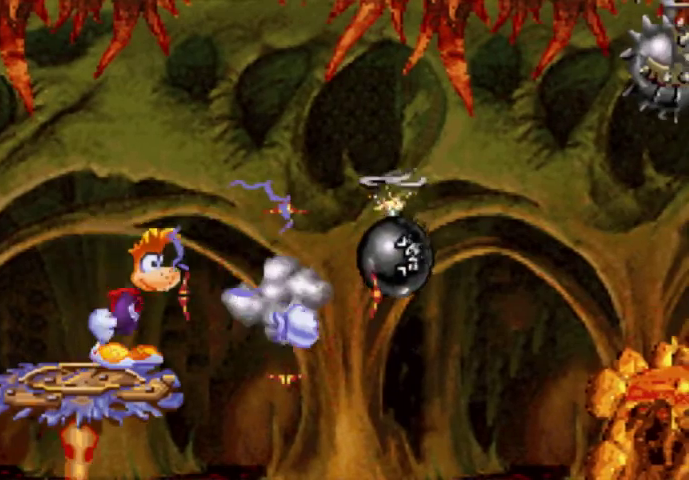
{"buttons": [], "events": []}
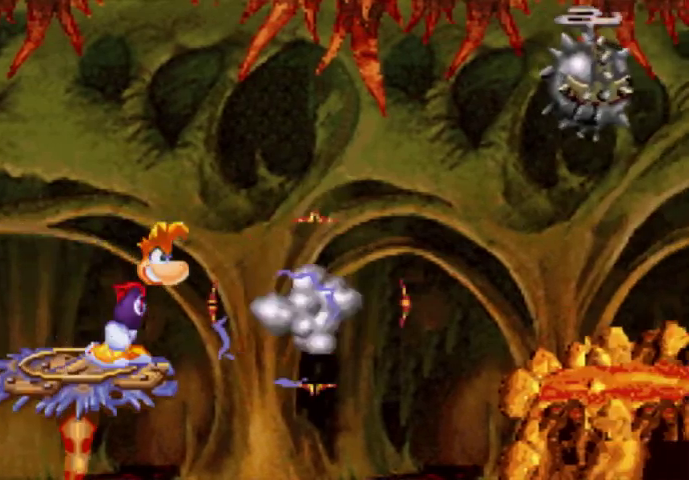
{"buttons": [], "events": []}
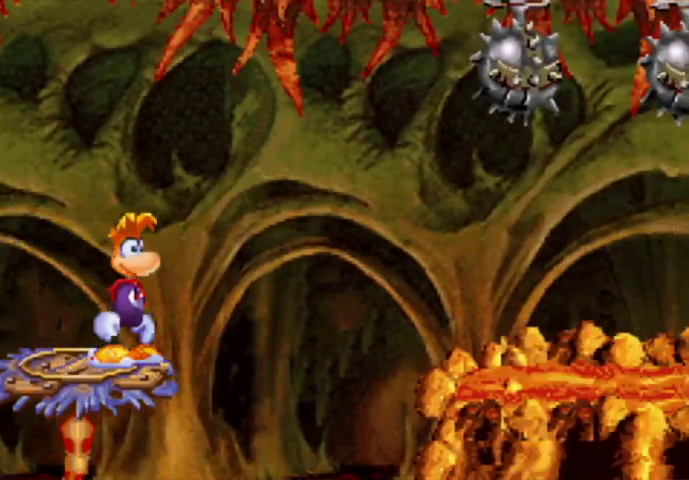
{"buttons": [], "events": []}
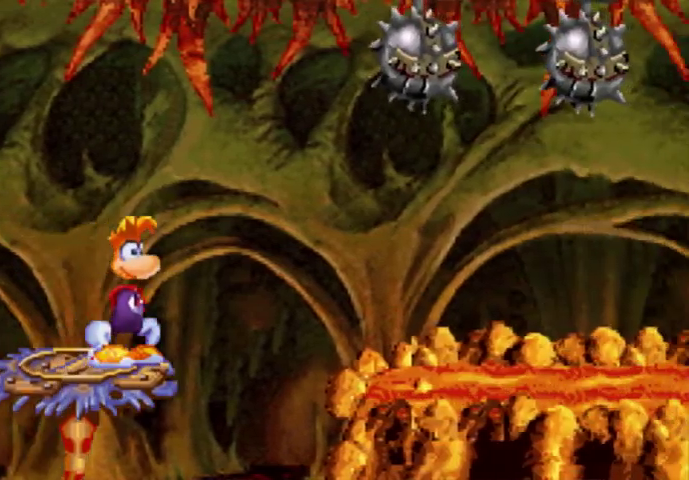
{"buttons": [], "events": []}
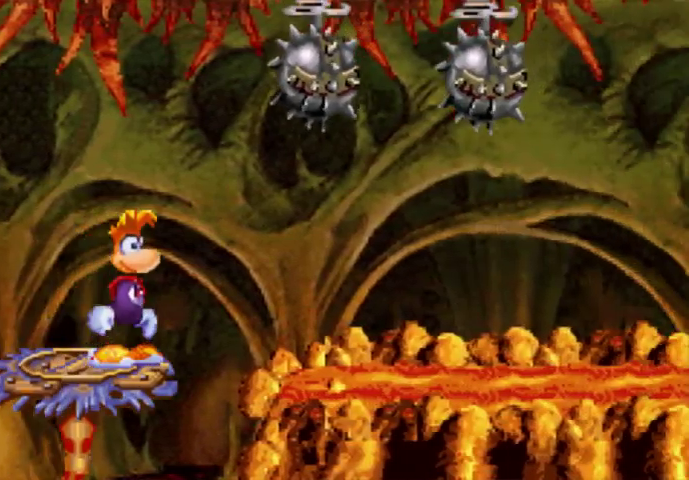
{"buttons": ["DPAD_DOWN"], "events": [[500, "DPAD_DOWN", "down"]]}
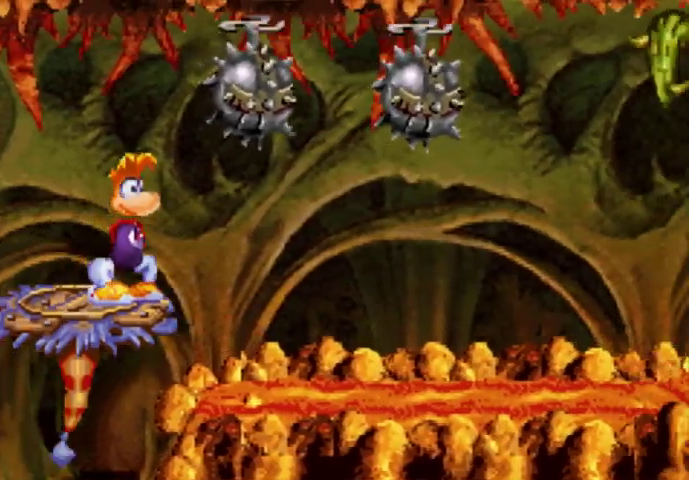
{"buttons": ["DPAD_DOWN"], "events": []}
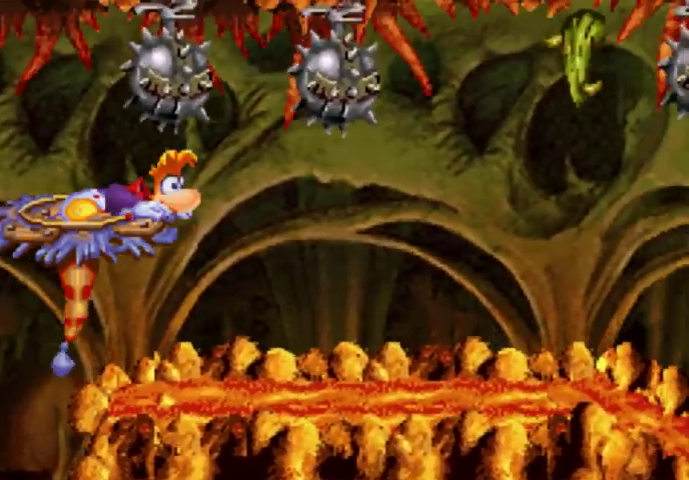
{"buttons": ["DPAD_DOWN"], "events": []}
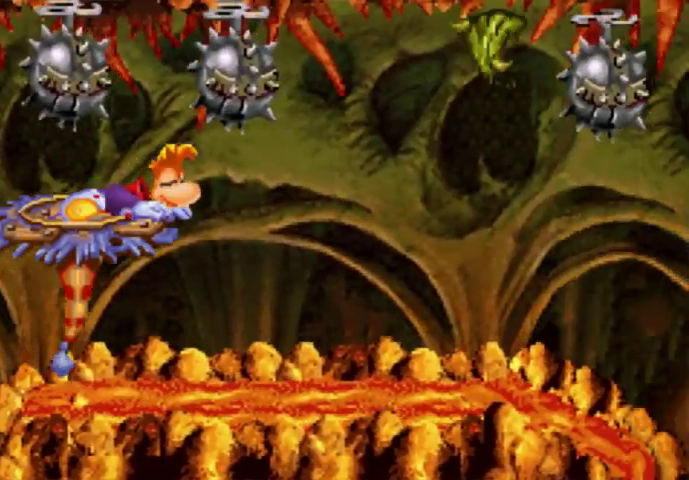
{"buttons": ["DPAD_DOWN"], "events": []}
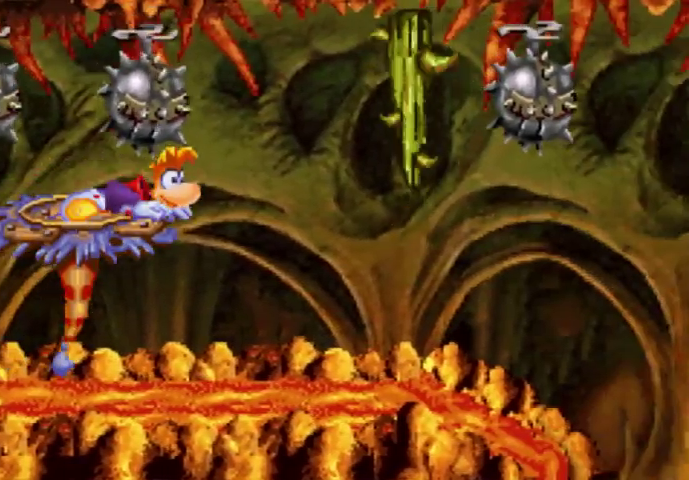
{"buttons": ["DPAD_DOWN"], "events": []}
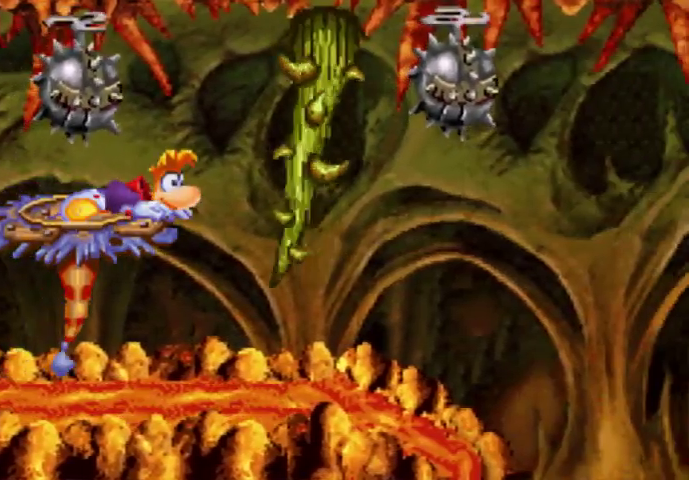
{"buttons": [], "events": [[133, "DPAD_DOWN", "up"], [267, "X", "down"], [367, "X", "up"]]}
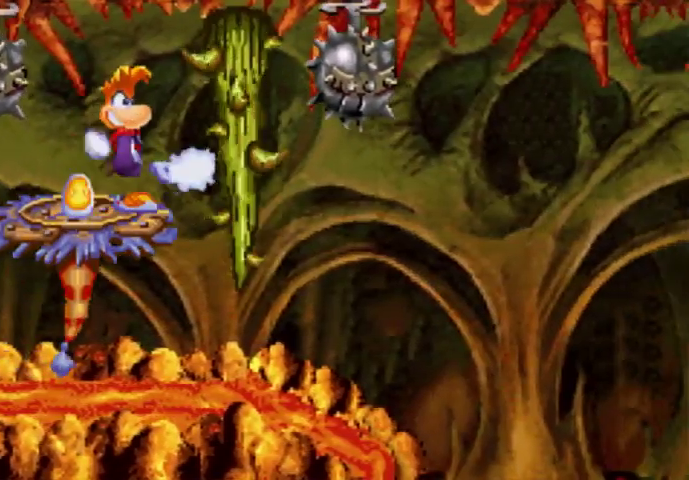
{"buttons": ["DPAD_DOWN"], "events": [[200, "DPAD_DOWN", "down"]]}
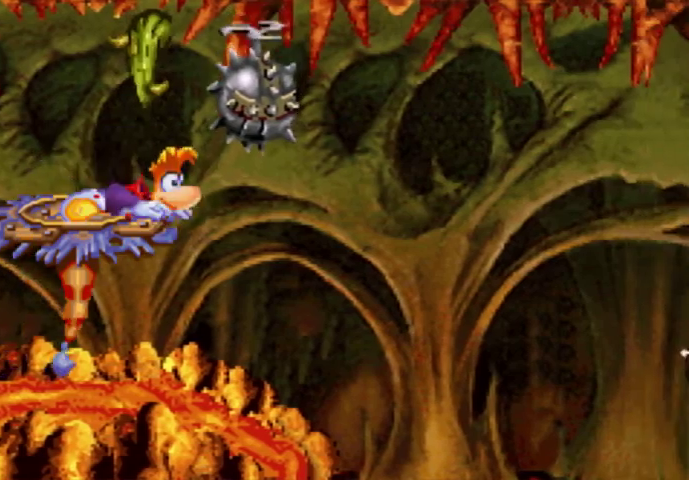
{"buttons": ["DPAD_DOWN"], "events": []}
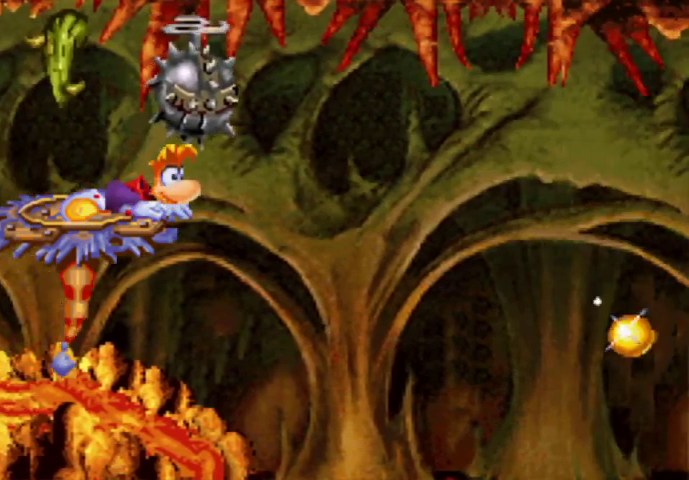
{"buttons": ["DPAD_DOWN"], "events": []}
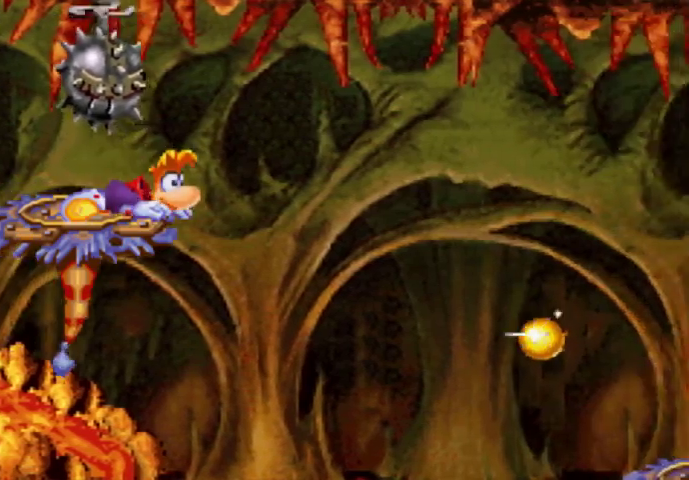
{"buttons": ["DPAD_UP", "DPAD_RIGHT"], "events": [[267, "DPAD_DOWN", "up"], [267, "DPAD_RIGHT", "down"], [300, "DPAD_UP", "down"], [367, "A", "down"], [500, "A", "up"]]}
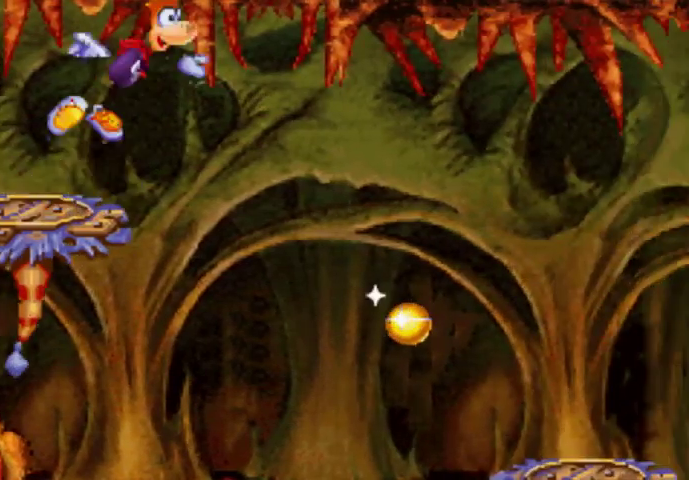
{"buttons": ["DPAD_UP", "DPAD_RIGHT"], "events": []}
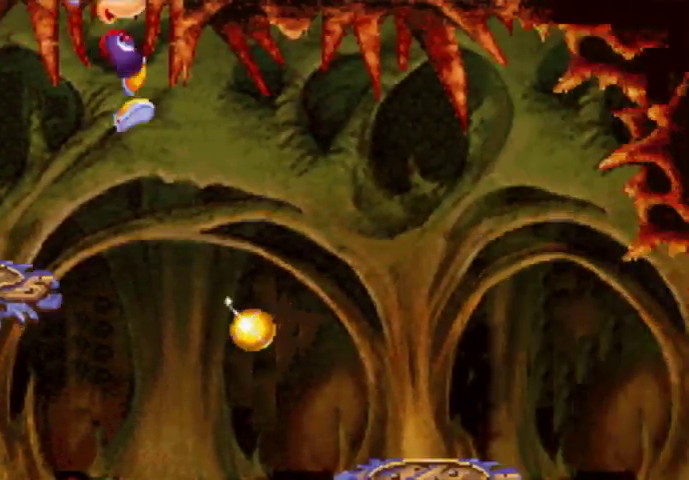
{"buttons": ["DPAD_UP", "DPAD_RIGHT"], "events": [[267, "A", "down"], [500, "A", "up"]]}
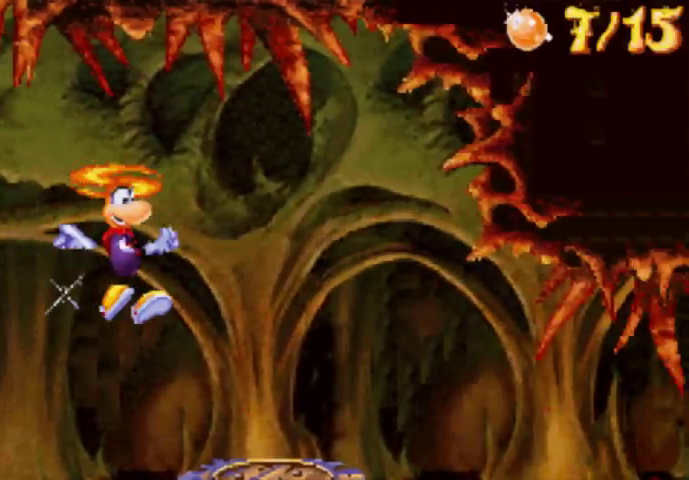
{"buttons": [], "events": [[67, "A", "down"], [200, "A", "up"], [367, "DPAD_RIGHT", "up"], [367, "DPAD_UP", "up"]]}
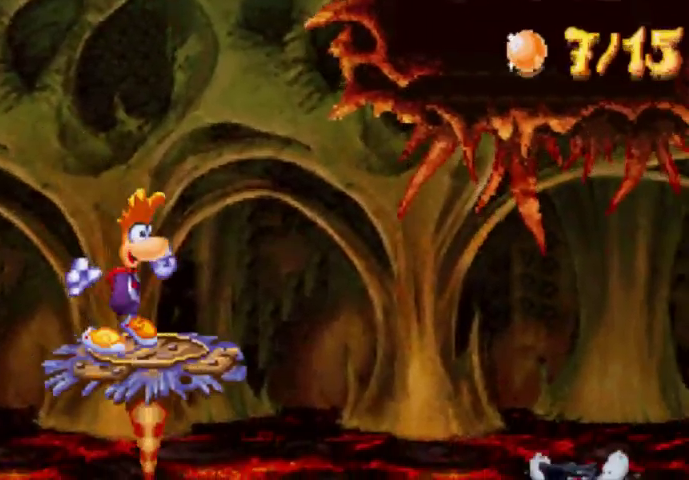
{"buttons": ["A", "DPAD_UP", "DPAD_RIGHT"], "events": [[133, "DPAD_RIGHT", "down"], [133, "DPAD_UP", "down"], [433, "A", "down"]]}
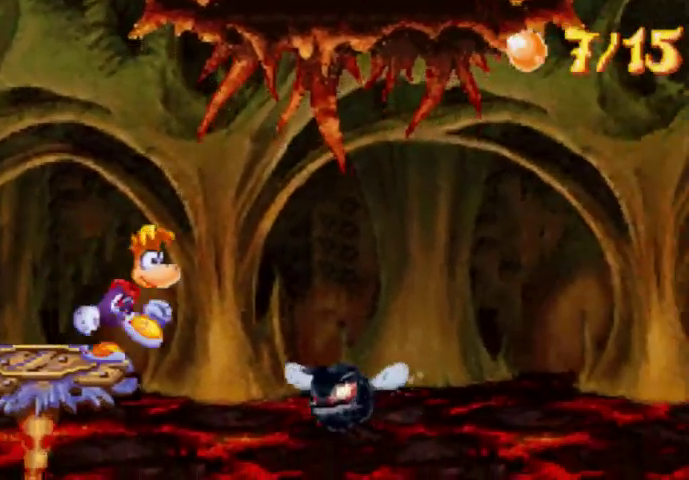
{"buttons": ["DPAD_UP", "DPAD_RIGHT"], "events": [[133, "A", "up"], [267, "A", "down"], [367, "A", "up"]]}
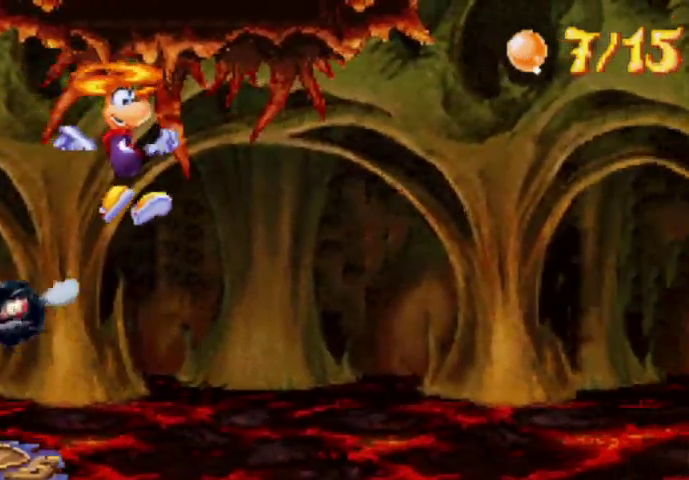
{"buttons": ["DPAD_UP", "DPAD_RIGHT"], "events": [[267, "A", "down"], [367, "A", "up"]]}
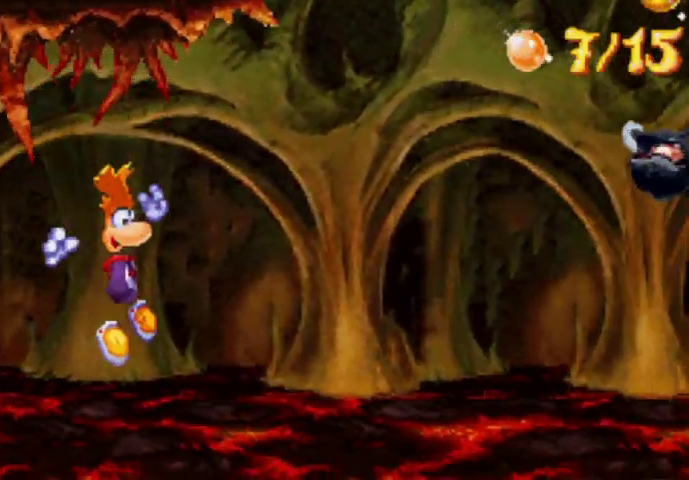
{"buttons": [], "events": [[267, "DPAD_RIGHT", "up"], [267, "DPAD_UP", "up"]]}